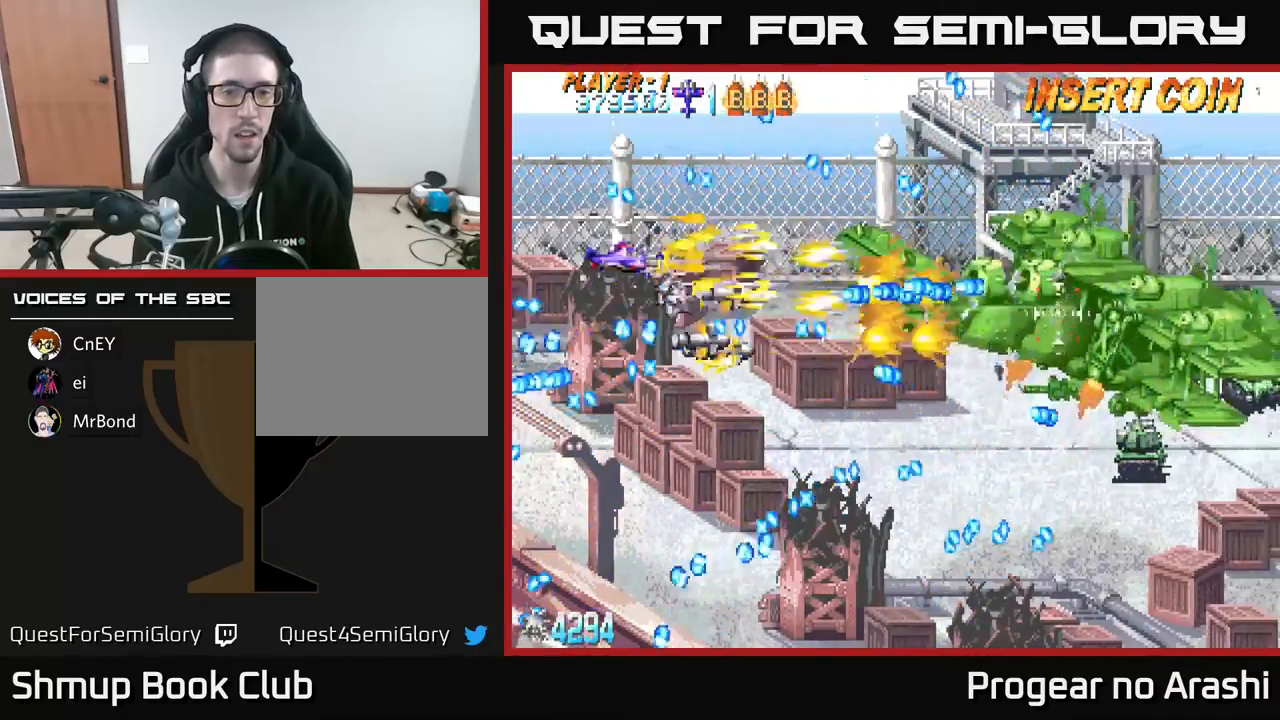
Gameplay with a controller (Xbox layout); each line is a JSON object with the inputs held at the frame after it. "events" lists button and stick changes between this image and that frame as [ms after this image, input, new state], when the widget could be followed in between. Not read: right_stick.
{"buttons": ["A"], "left_stick": "center", "events": [[117, "DPAD_RIGHT", "up"], [133, "A", "down"], [133, "DPAD_UP", "down"], [167, "X", "up"], [183, "DPAD_UP", "up"]]}
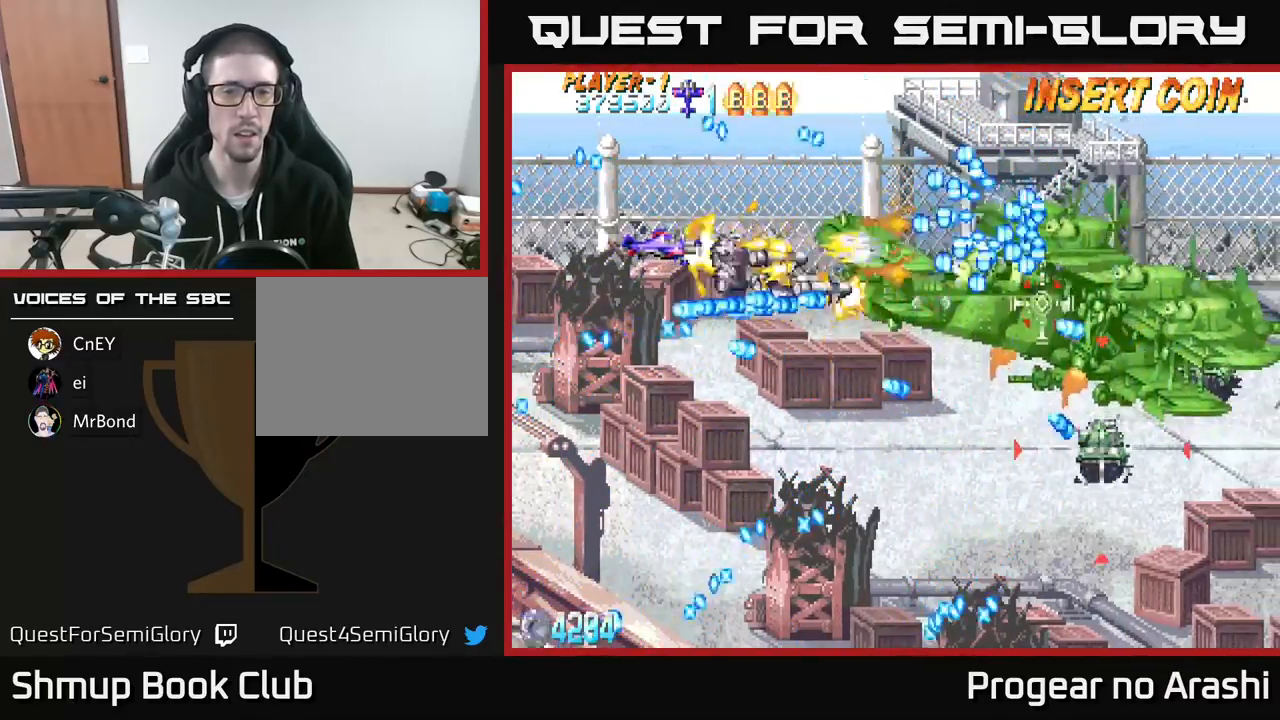
{"buttons": ["A", "DPAD_DOWN", "DPAD_LEFT"], "left_stick": "center", "events": [[183, "DPAD_RIGHT", "down"], [333, "DPAD_RIGHT", "up"], [383, "DPAD_LEFT", "down"], [417, "DPAD_DOWN", "down"]]}
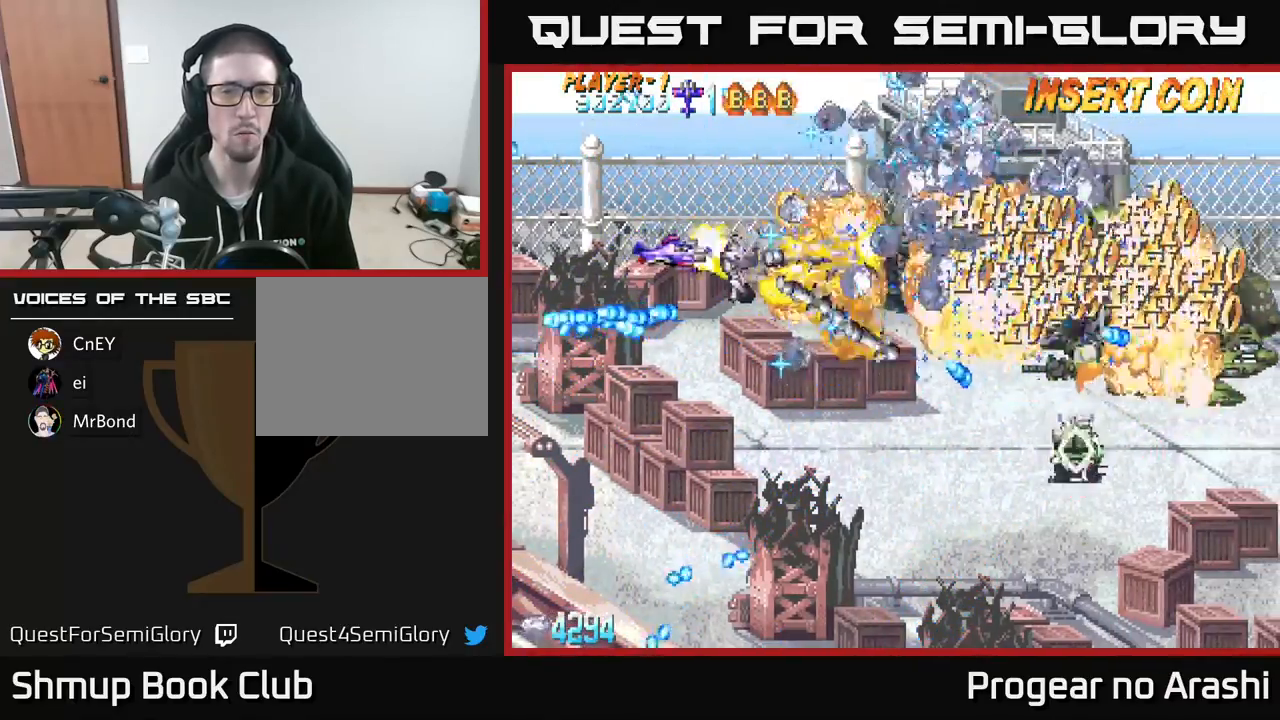
{"buttons": ["X", "DPAD_DOWN", "DPAD_LEFT"], "left_stick": "center"}
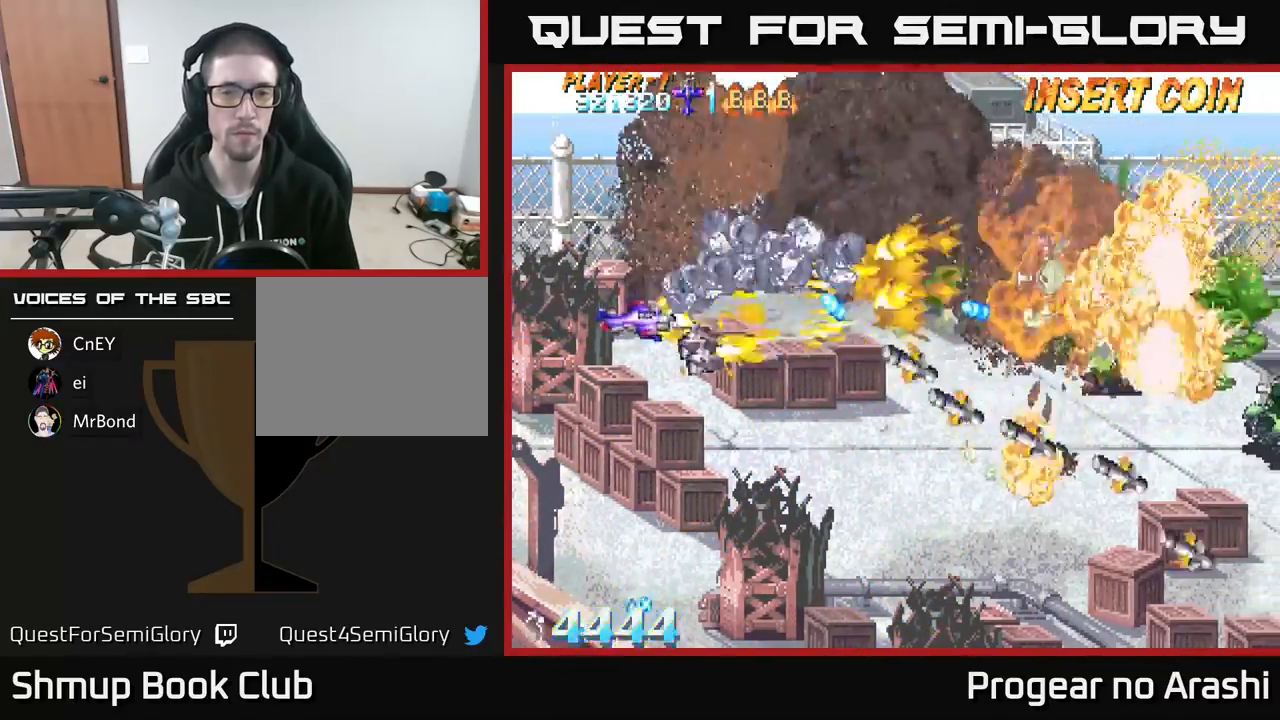
{"buttons": ["DPAD_RIGHT"], "left_stick": "center", "events": [[33, "DPAD_LEFT", "up"], [67, "X", "up"], [100, "DPAD_RIGHT", "down"], [467, "DPAD_DOWN", "up"]]}
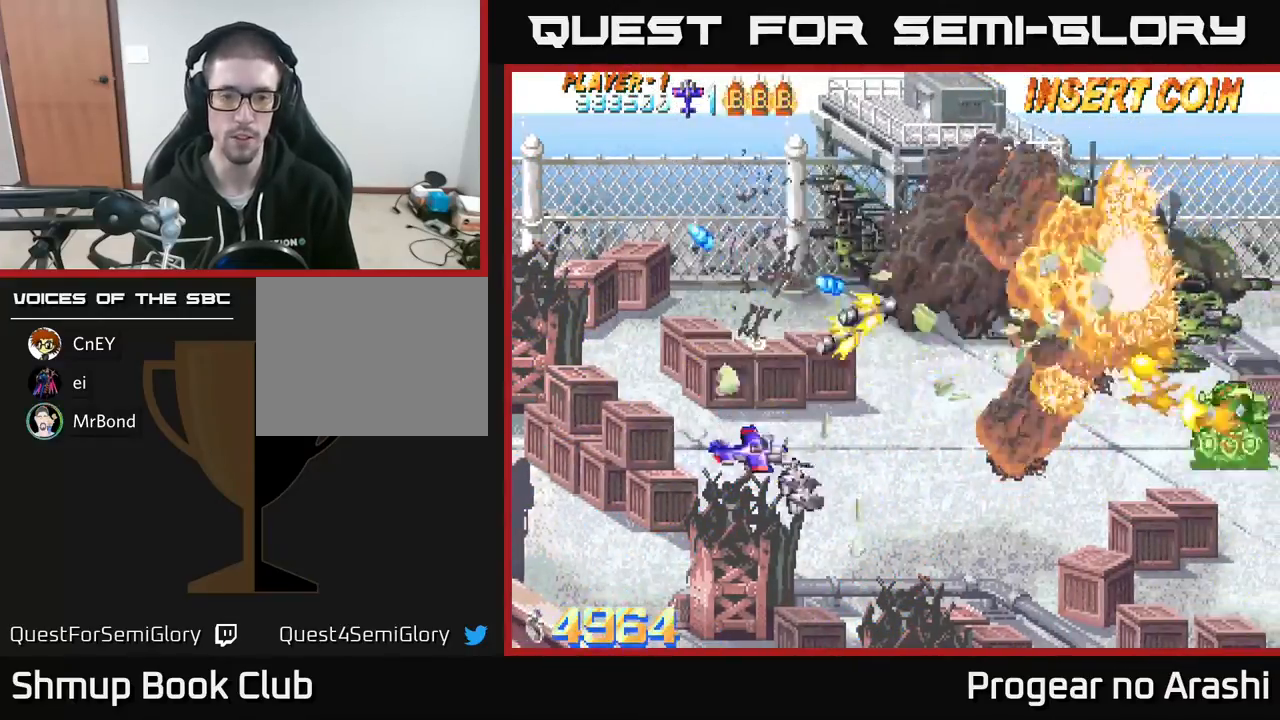
{"buttons": ["DPAD_RIGHT"], "left_stick": "center", "events": [[67, "DPAD_DOWN", "down"], [433, "DPAD_DOWN", "up"]]}
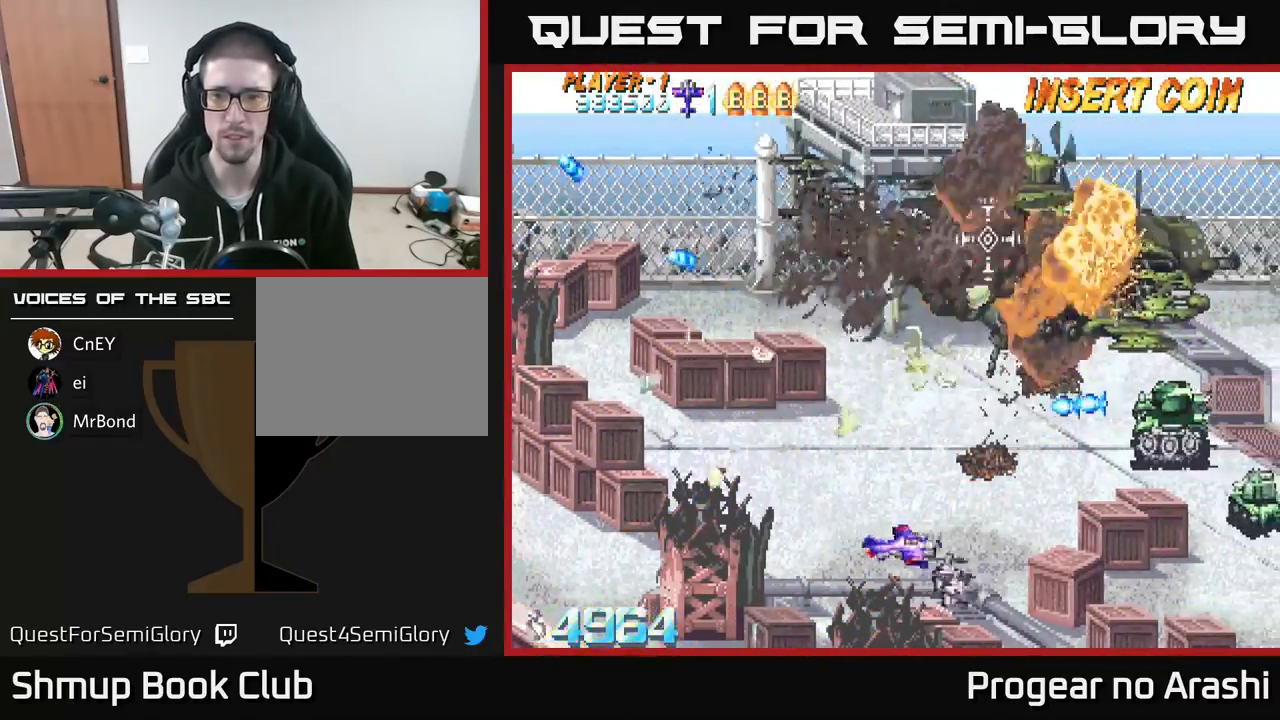
{"buttons": ["DPAD_UP", "DPAD_RIGHT"], "left_stick": "center", "events": [[350, "DPAD_UP", "down"]]}
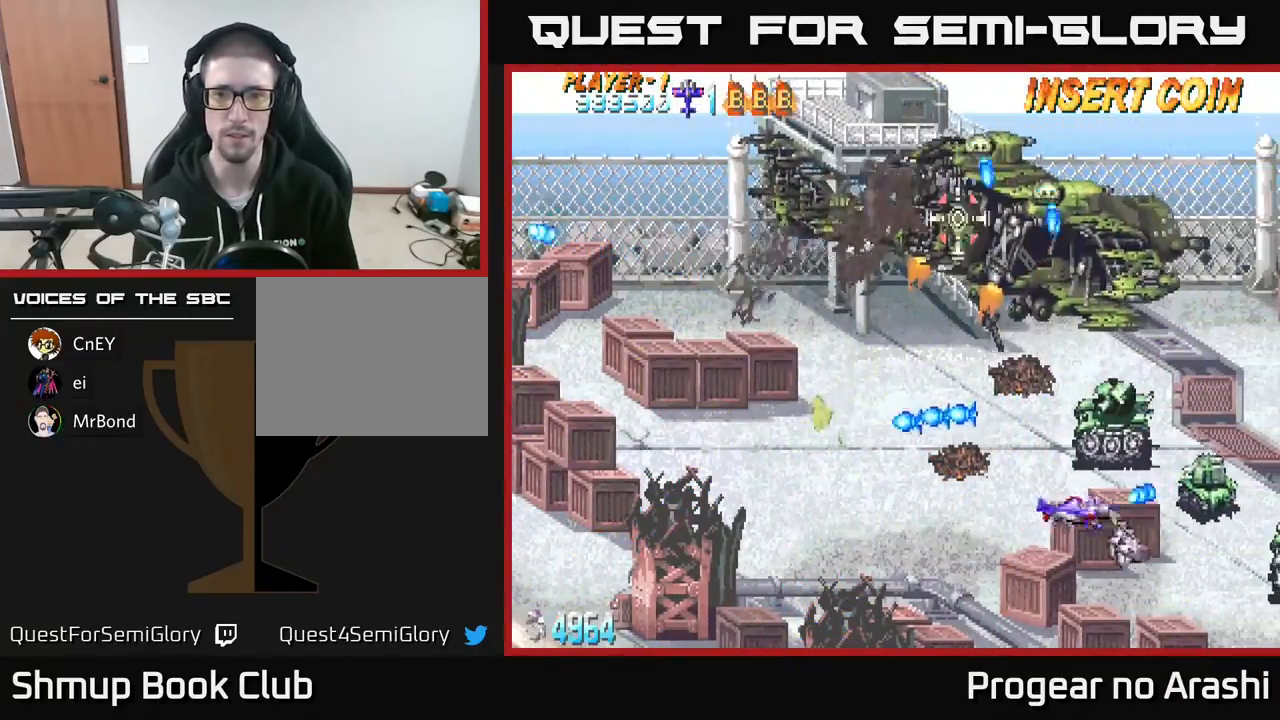
{"buttons": ["DPAD_LEFT"], "left_stick": "center", "events": [[17, "DPAD_UP", "up"], [67, "DPAD_RIGHT", "up"], [100, "DPAD_LEFT", "down"]]}
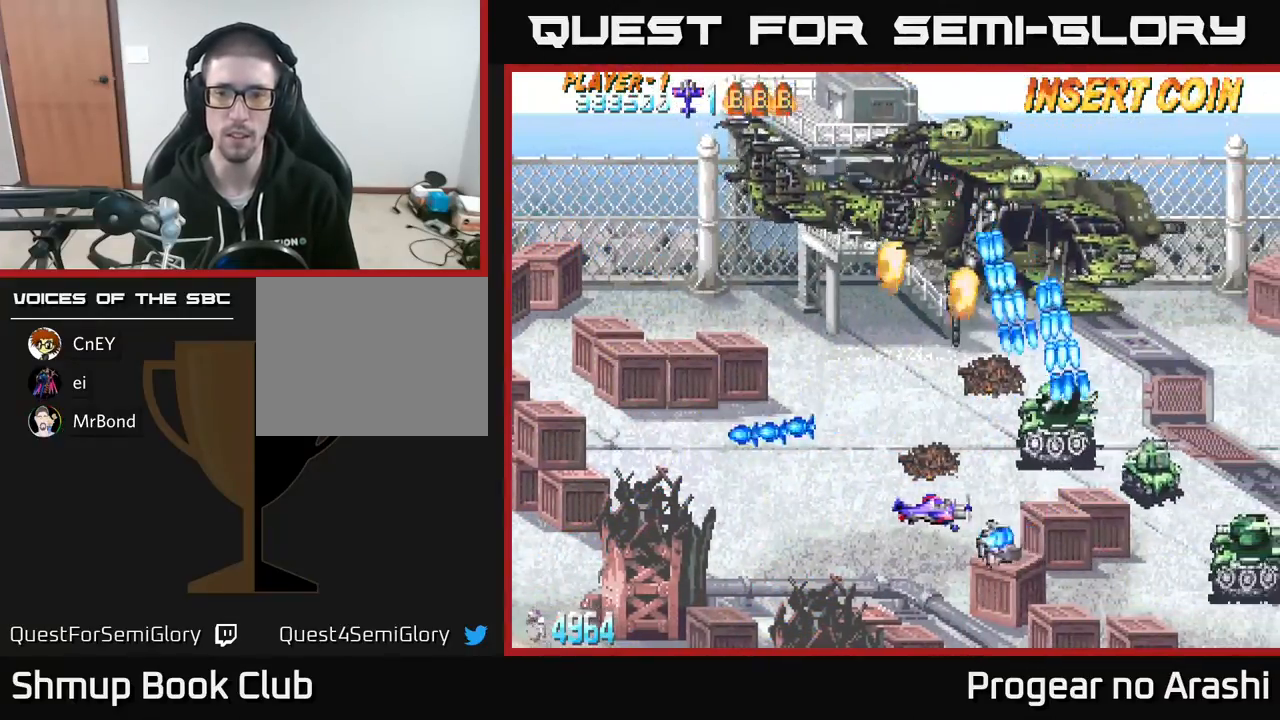
{"buttons": ["A", "X", "DPAD_DOWN"], "left_stick": "center", "events": [[50, "DPAD_UP", "down"], [167, "DPAD_LEFT", "up"], [200, "X", "down"], [300, "DPAD_LEFT", "down"], [333, "DPAD_UP", "up"], [417, "DPAD_DOWN", "down"], [433, "DPAD_LEFT", "up"], [500, "A", "down"]]}
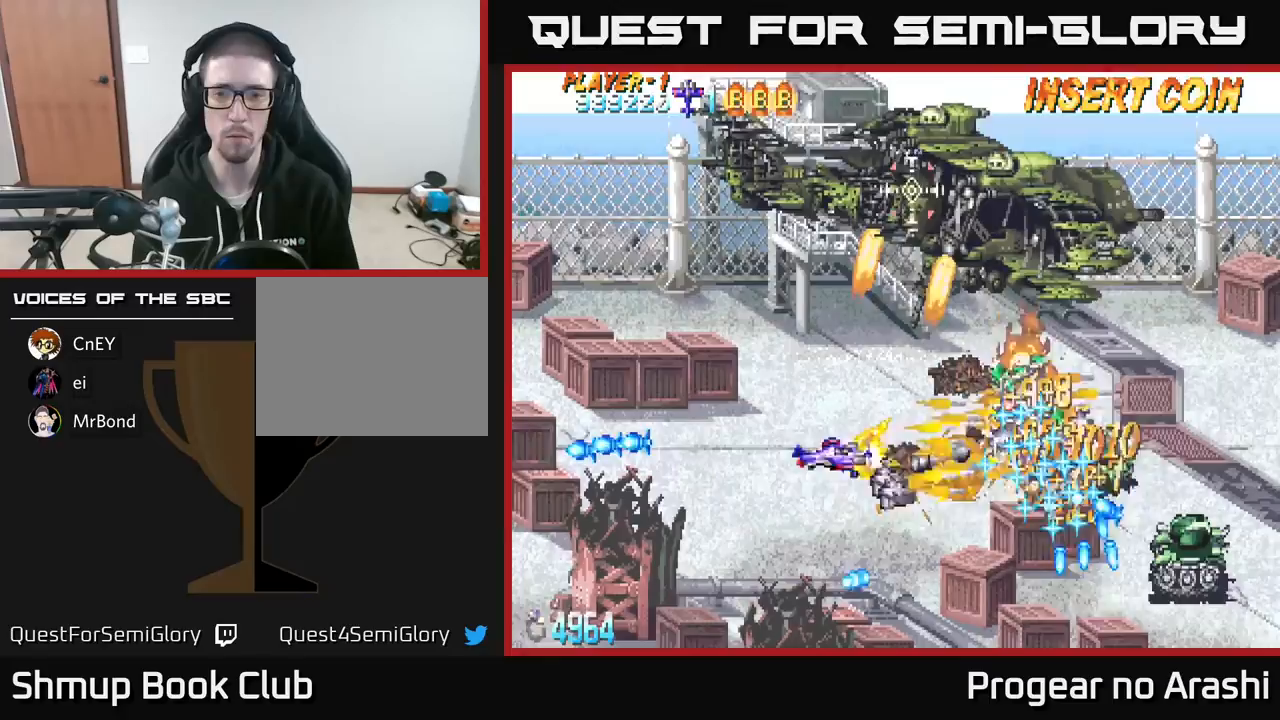
{"buttons": ["DPAD_DOWN", "DPAD_RIGHT"], "left_stick": "center", "events": [[50, "X", "up"], [67, "DPAD_DOWN", "up"], [67, "DPAD_LEFT", "down"], [100, "DPAD_UP", "down"], [167, "DPAD_UP", "up"], [317, "DPAD_DOWN", "down"], [317, "DPAD_LEFT", "up"], [400, "DPAD_RIGHT", "down"], [433, "A", "up"]]}
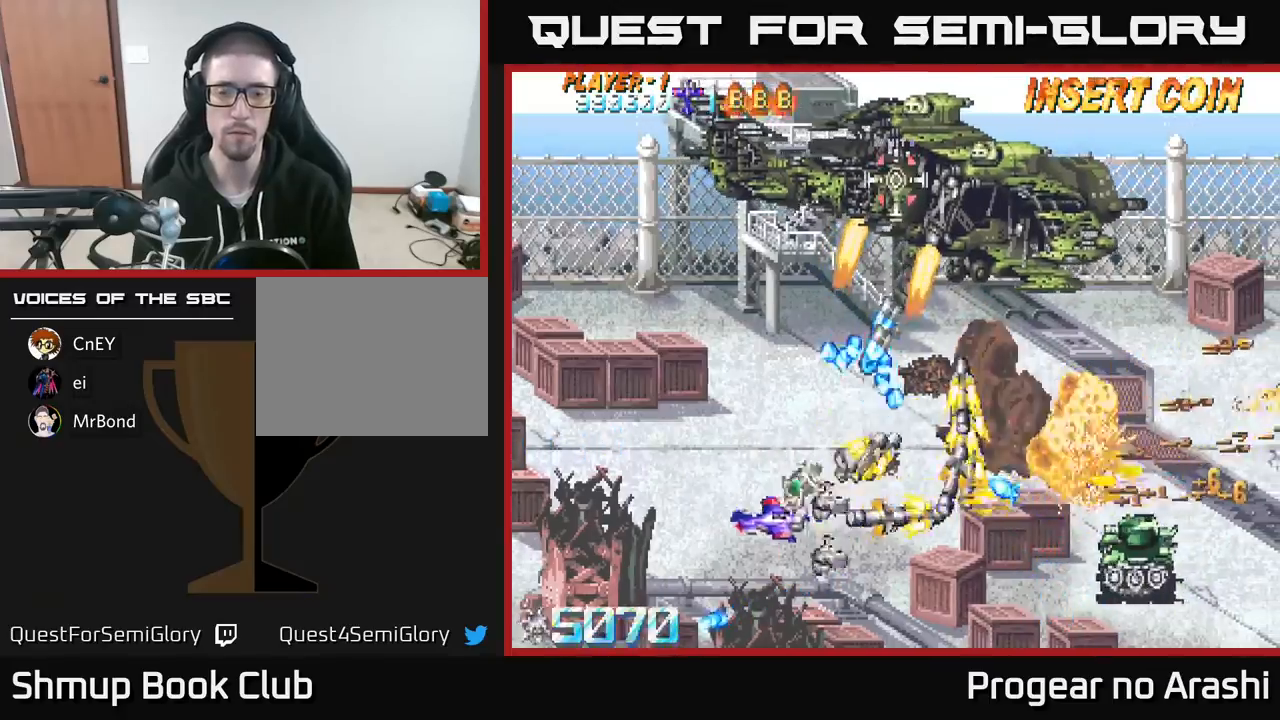
{"buttons": ["DPAD_DOWN", "DPAD_RIGHT"], "left_stick": "center", "events": [[167, "DPAD_DOWN", "up"], [333, "DPAD_DOWN", "down"]]}
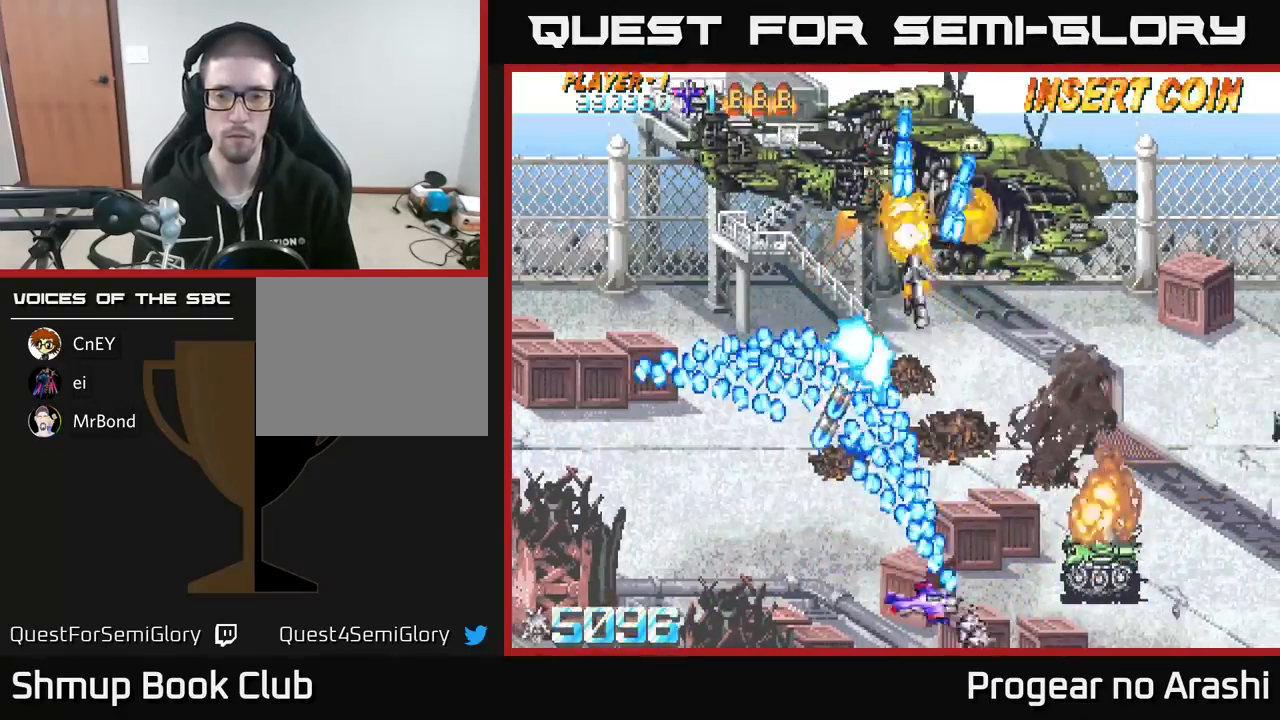
{"buttons": ["DPAD_UP"], "left_stick": "center", "events": [[100, "DPAD_DOWN", "up"], [450, "DPAD_UP", "down"], [467, "DPAD_RIGHT", "up"]]}
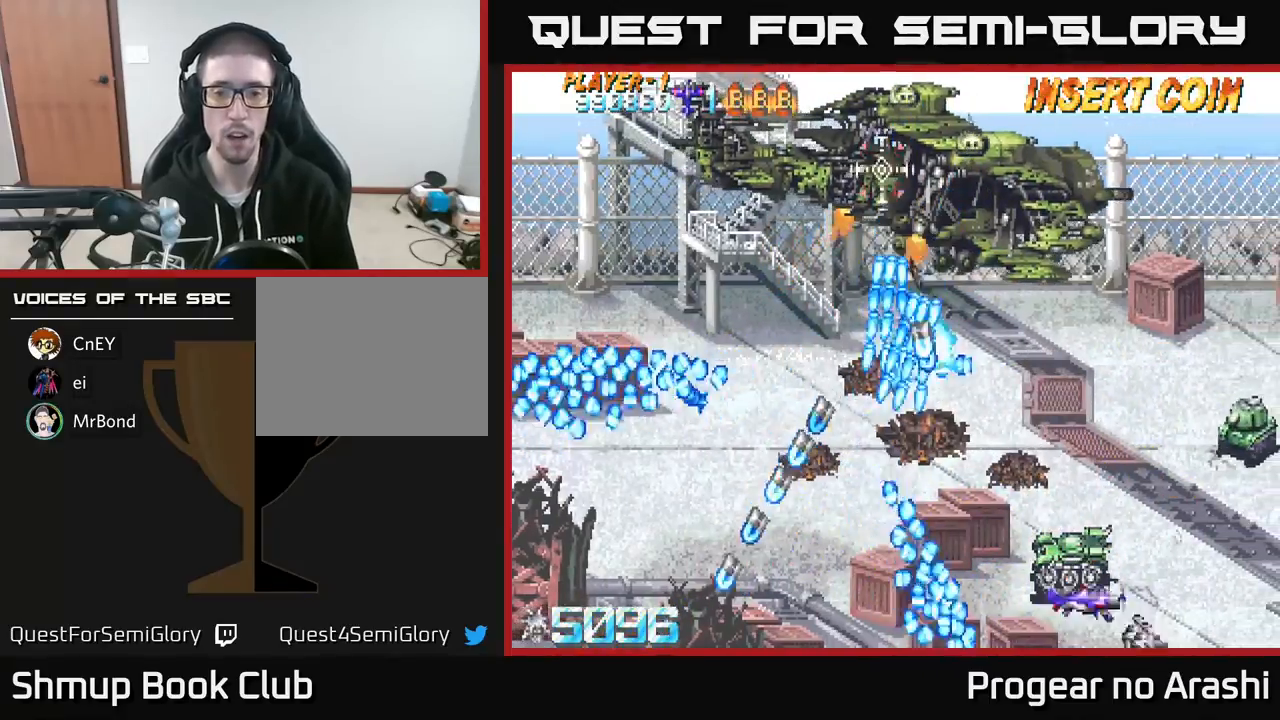
{"buttons": [], "left_stick": "center", "events": [[17, "DPAD_LEFT", "down"], [100, "DPAD_UP", "up"], [183, "DPAD_LEFT", "up"], [350, "DPAD_LEFT", "down"], [500, "DPAD_LEFT", "up"]]}
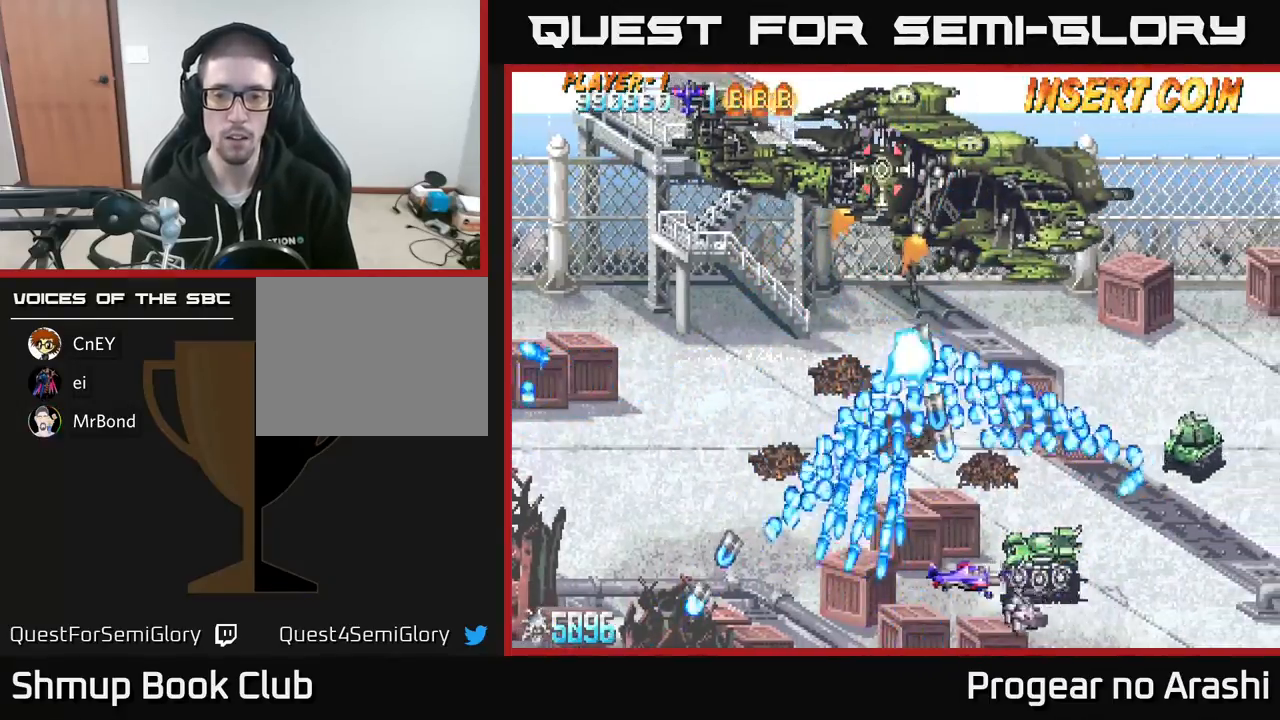
{"buttons": ["X"], "left_stick": "center", "events": [[133, "DPAD_LEFT", "down"], [250, "X", "down"], [283, "DPAD_LEFT", "up"]]}
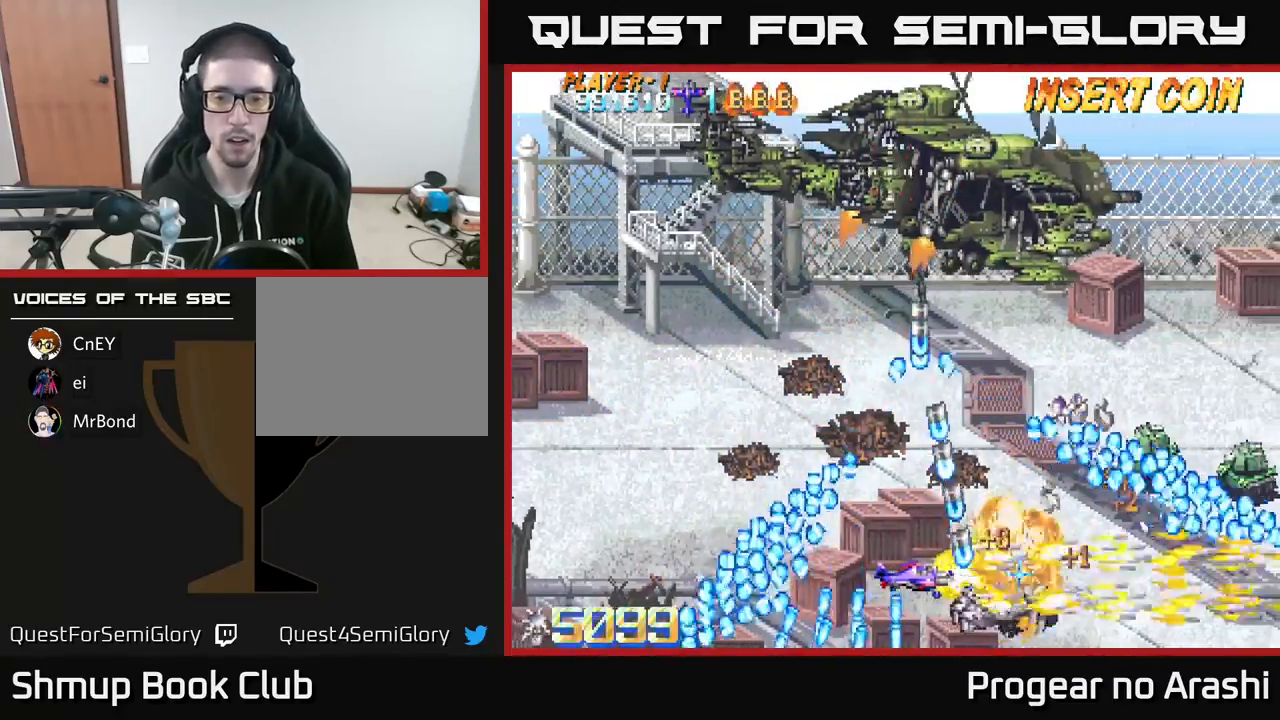
{"buttons": ["A", "X"], "left_stick": "center"}
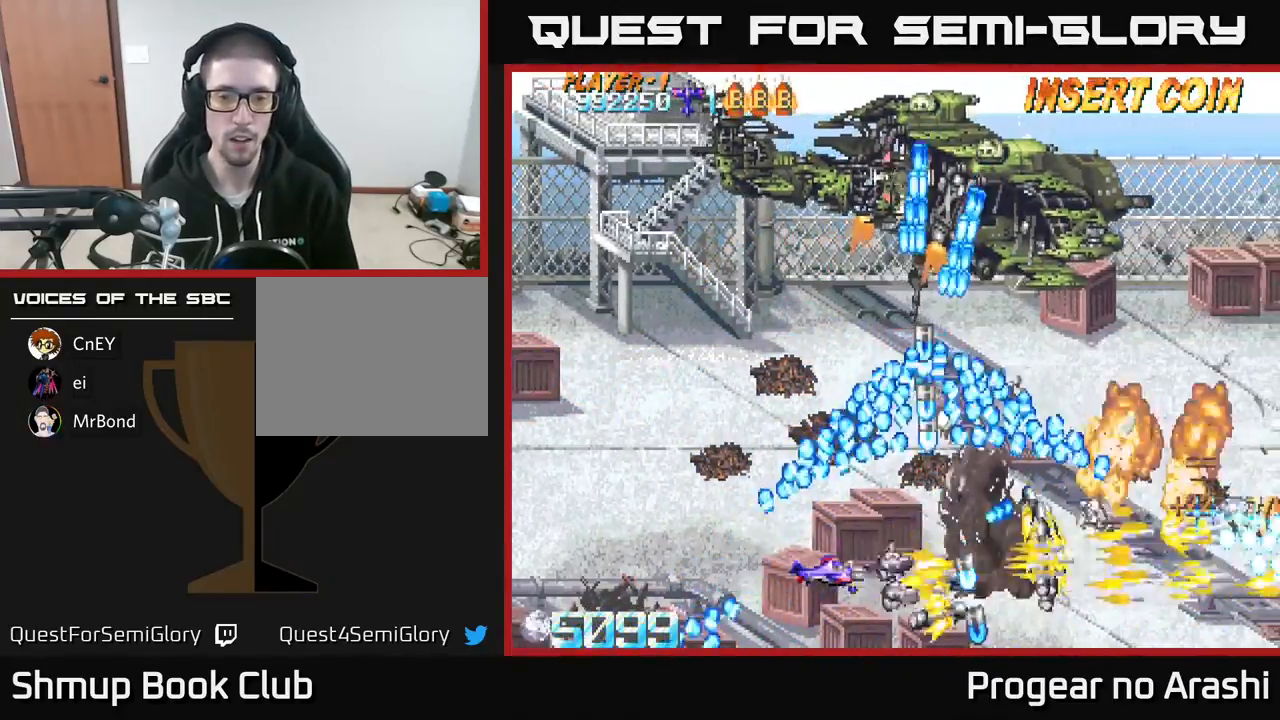
{"buttons": ["X"], "left_stick": "center", "events": [[17, "A", "up"], [100, "DPAD_LEFT", "down"], [100, "DPAD_UP", "down"], [167, "DPAD_UP", "up"], [183, "DPAD_LEFT", "up"]]}
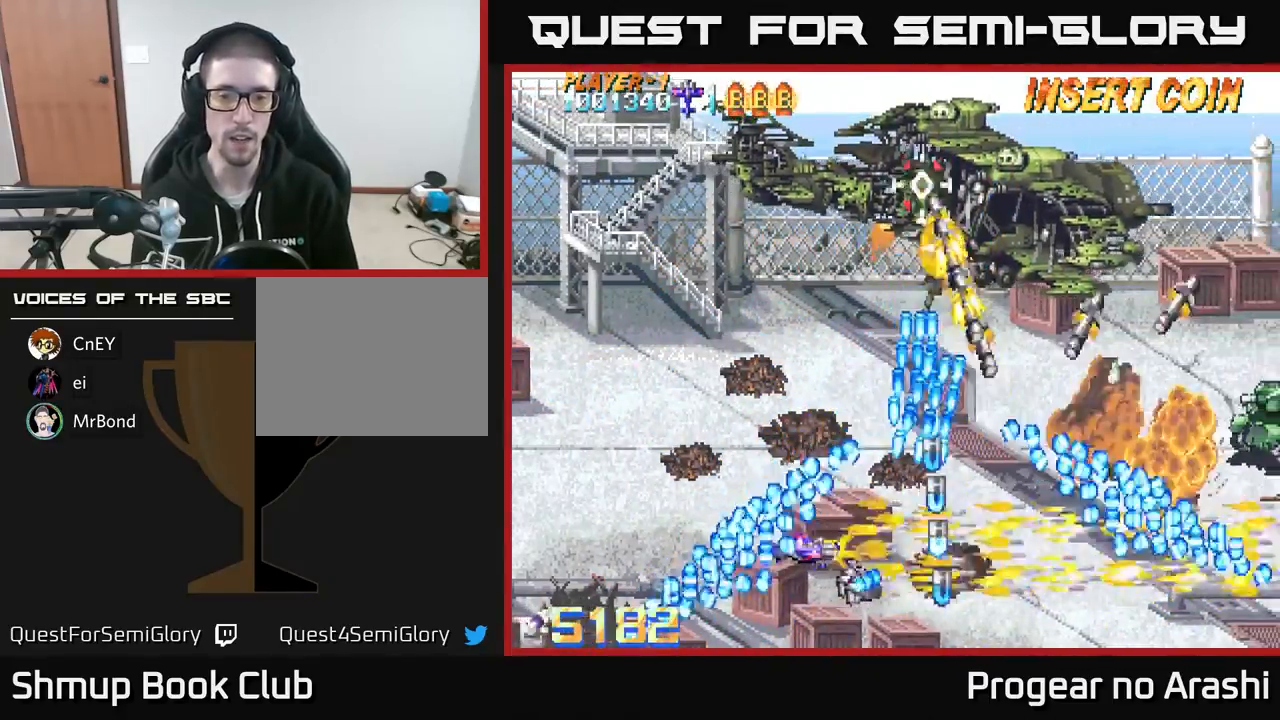
{"buttons": ["A"], "left_stick": "center", "events": [[33, "DPAD_LEFT", "down"], [50, "A", "down"], [50, "DPAD_UP", "down"], [83, "X", "up"], [133, "DPAD_UP", "up"], [167, "DPAD_LEFT", "up"]]}
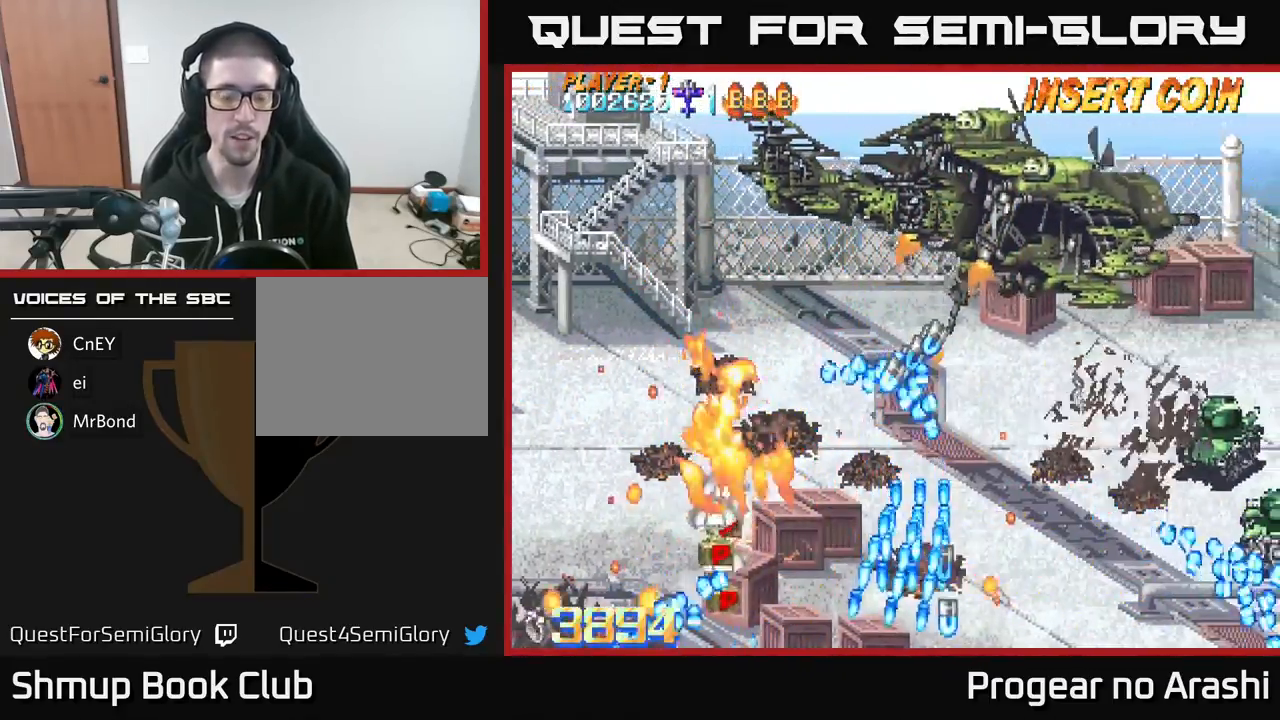
{"buttons": ["DPAD_LEFT"], "left_stick": "center", "events": [[383, "A", "up"], [383, "DPAD_LEFT", "down"]]}
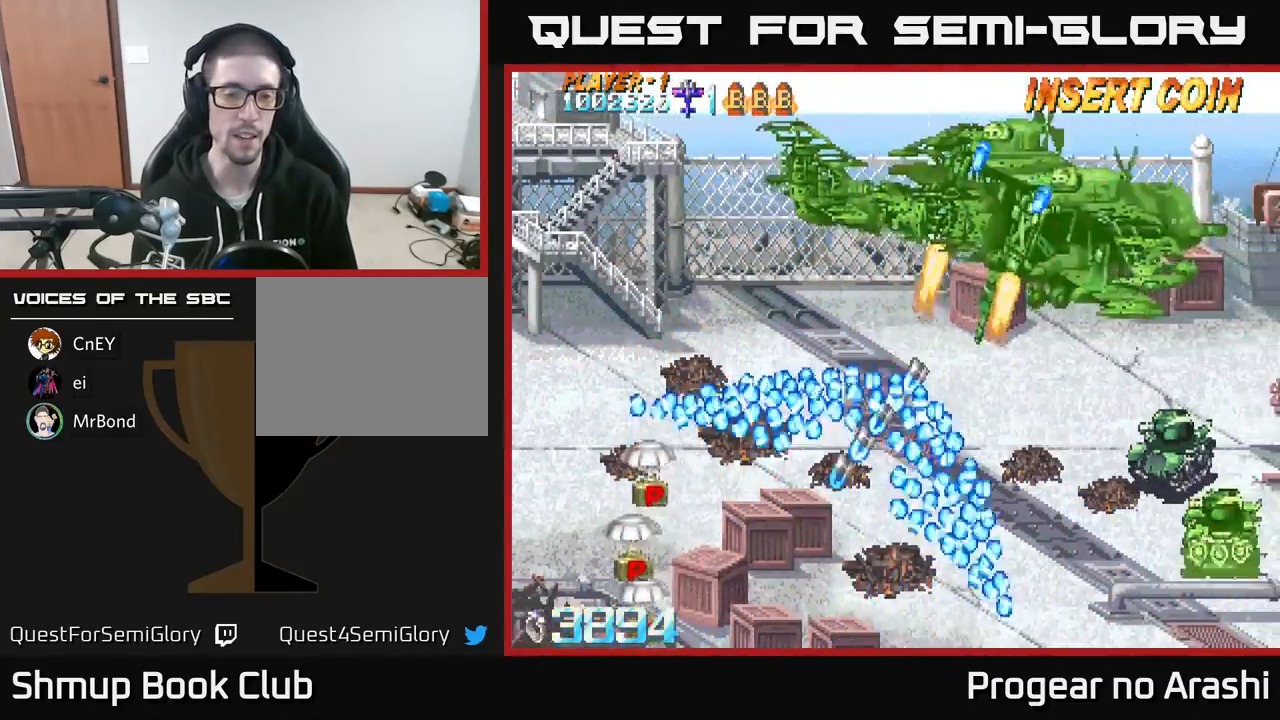
{"buttons": ["DPAD_DOWN"], "left_stick": "center", "events": [[17, "DPAD_DOWN", "down"], [67, "DPAD_LEFT", "up"], [200, "DPAD_LEFT", "down"], [483, "DPAD_LEFT", "up"]]}
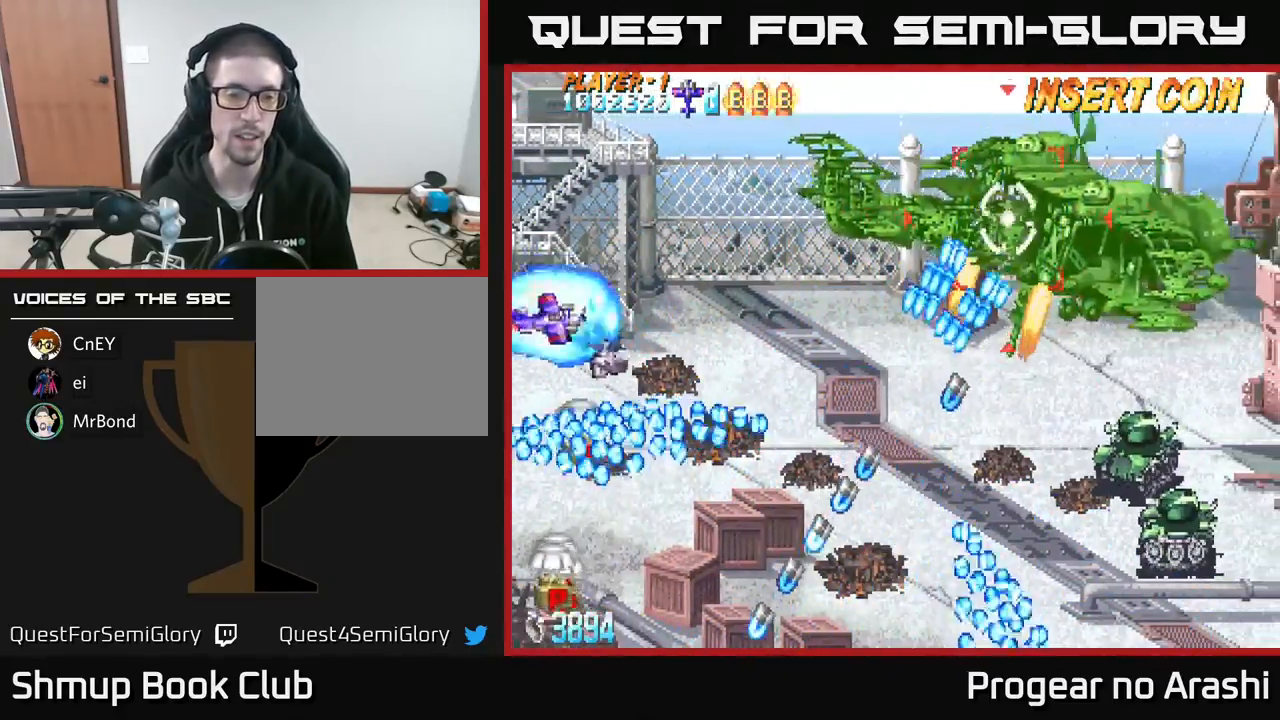
{"buttons": ["A", "DPAD_DOWN"], "left_stick": "center", "events": [[83, "DPAD_RIGHT", "down"], [133, "DPAD_RIGHT", "up"], [200, "DPAD_LEFT", "down"], [300, "DPAD_LEFT", "up"], [367, "DPAD_RIGHT", "down"], [417, "A", "down"], [500, "DPAD_RIGHT", "up"]]}
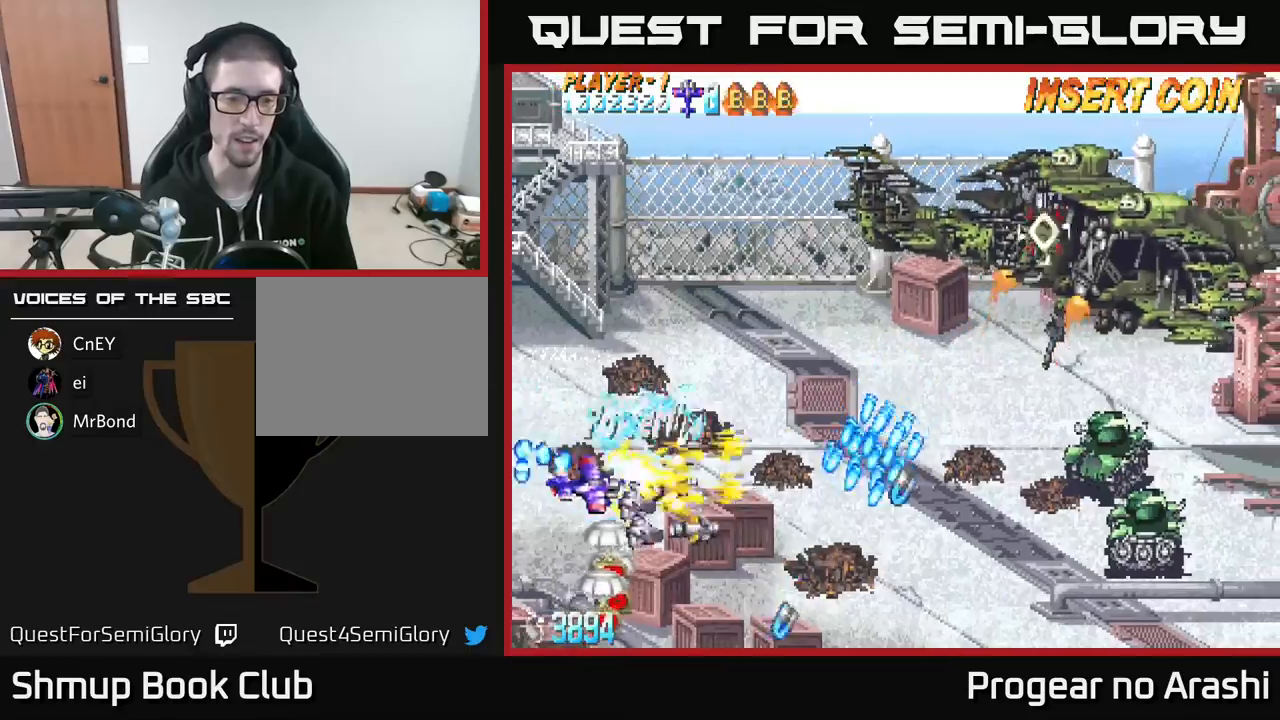
{"buttons": ["A", "DPAD_UP", "DPAD_LEFT"], "left_stick": "center", "events": [[17, "DPAD_RIGHT", "down"], [417, "DPAD_DOWN", "up"], [417, "DPAD_RIGHT", "up"], [433, "DPAD_UP", "down"], [500, "DPAD_LEFT", "down"]]}
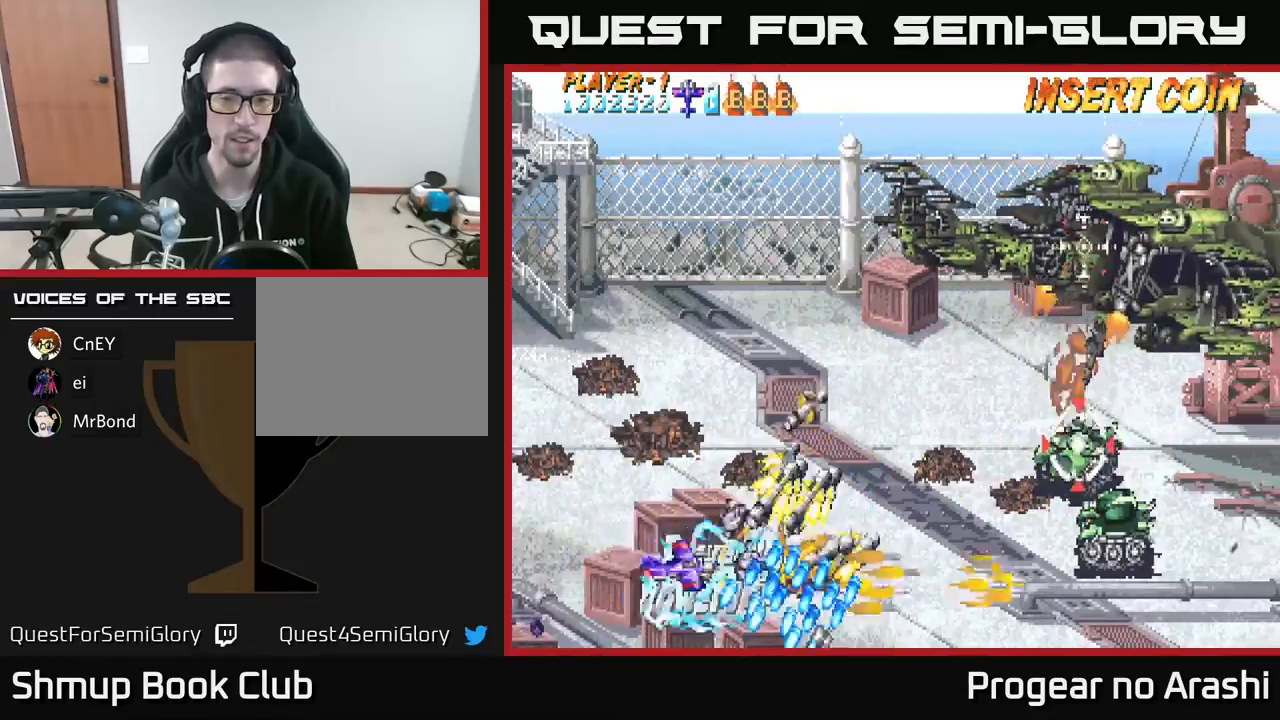
{"buttons": ["DPAD_UP", "DPAD_RIGHT"], "left_stick": "center", "events": [[100, "DPAD_LEFT", "up"], [300, "X", "down"], [317, "A", "up"], [367, "DPAD_RIGHT", "down"], [467, "X", "up"]]}
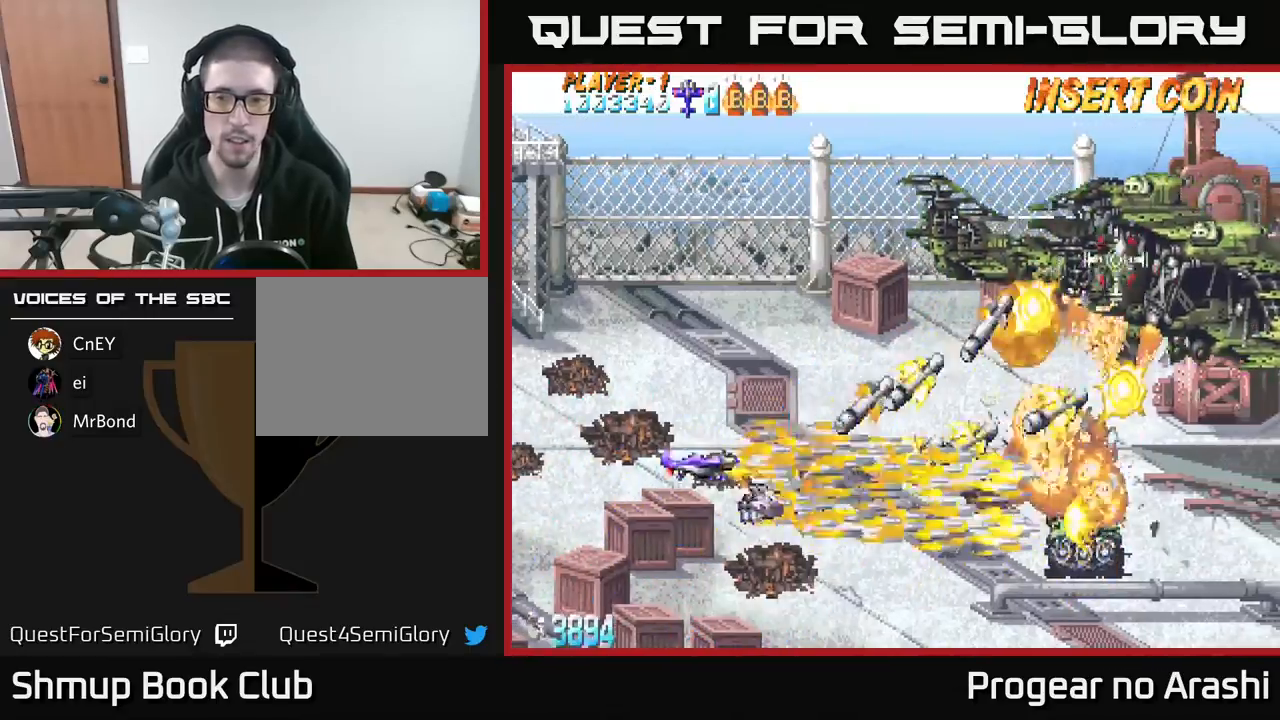
{"buttons": ["DPAD_UP", "DPAD_LEFT"], "left_stick": "center", "events": [[17, "DPAD_RIGHT", "up"], [500, "DPAD_LEFT", "down"]]}
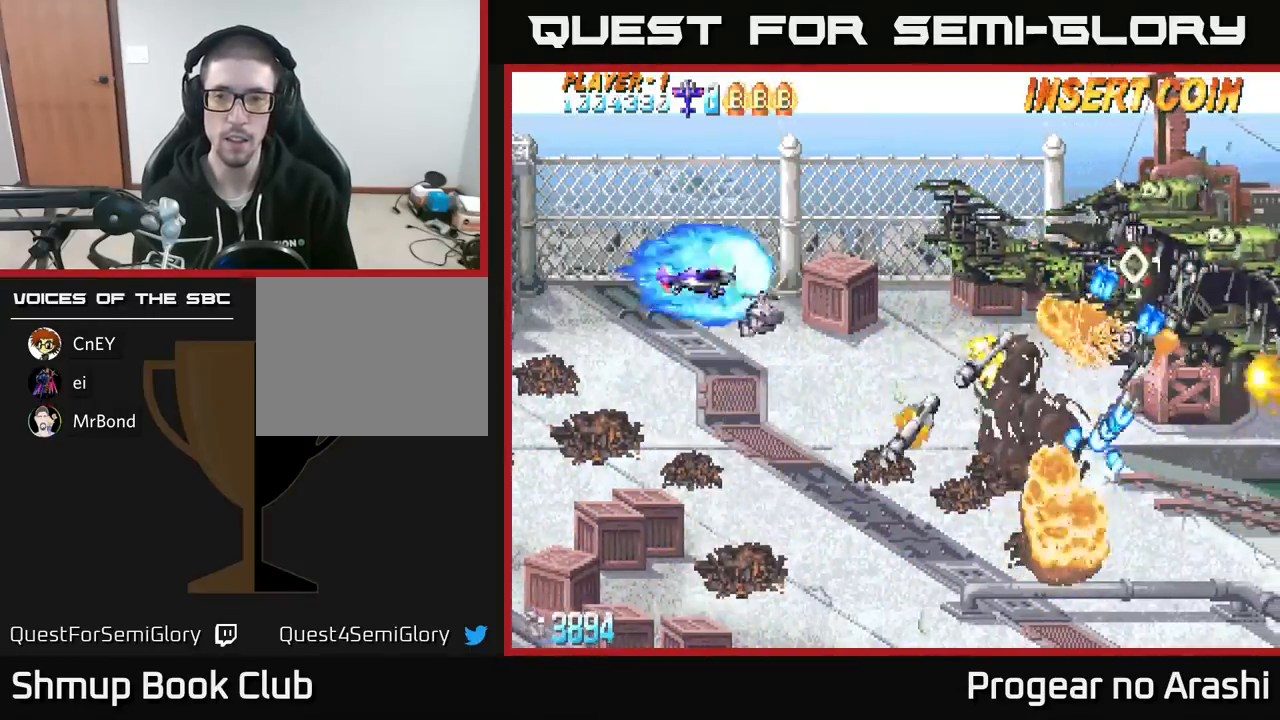
{"buttons": ["DPAD_RIGHT"], "left_stick": "center", "events": [[50, "DPAD_LEFT", "up"], [133, "DPAD_RIGHT", "down"], [283, "DPAD_UP", "up"]]}
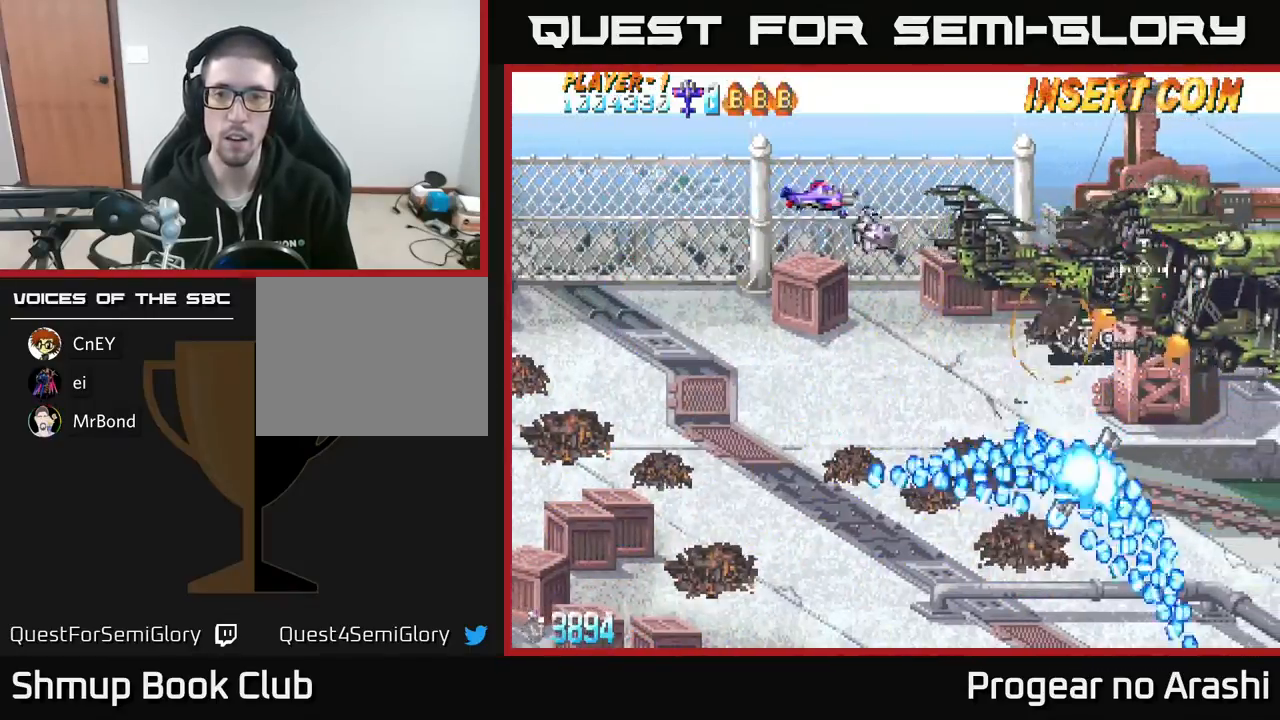
{"buttons": ["X", "DPAD_LEFT"], "left_stick": "center", "events": [[17, "A", "down"], [67, "DPAD_RIGHT", "up"], [100, "DPAD_UP", "down"], [150, "DPAD_LEFT", "down"], [183, "DPAD_UP", "up"], [400, "X", "down"], [417, "A", "up"]]}
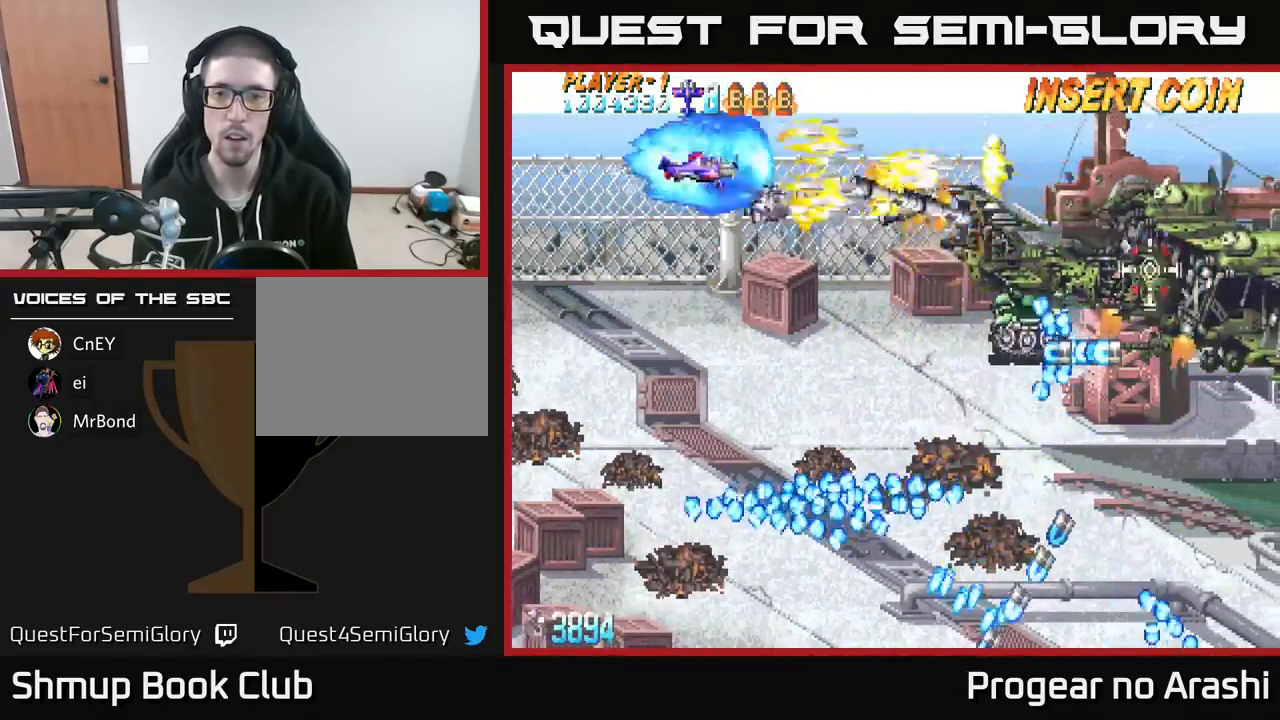
{"buttons": ["X", "DPAD_DOWN"], "left_stick": "center", "events": [[17, "DPAD_DOWN", "down"], [50, "DPAD_LEFT", "up"]]}
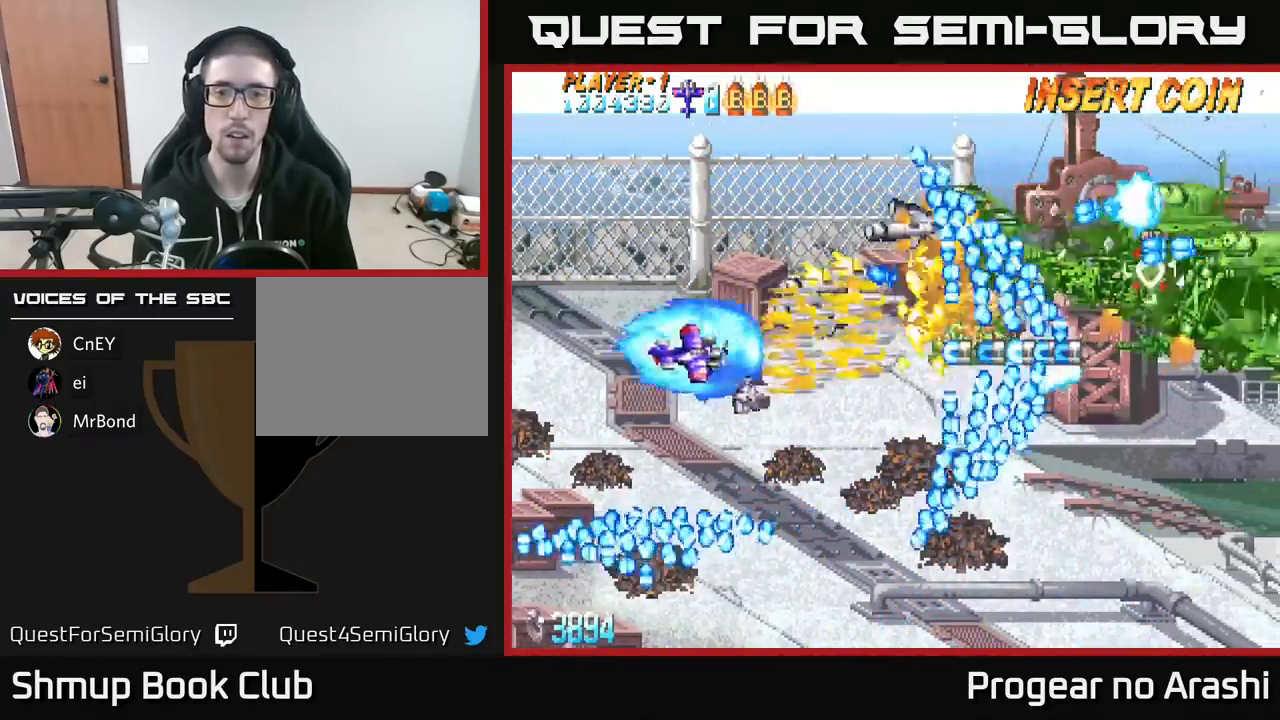
{"buttons": ["A"], "left_stick": "center"}
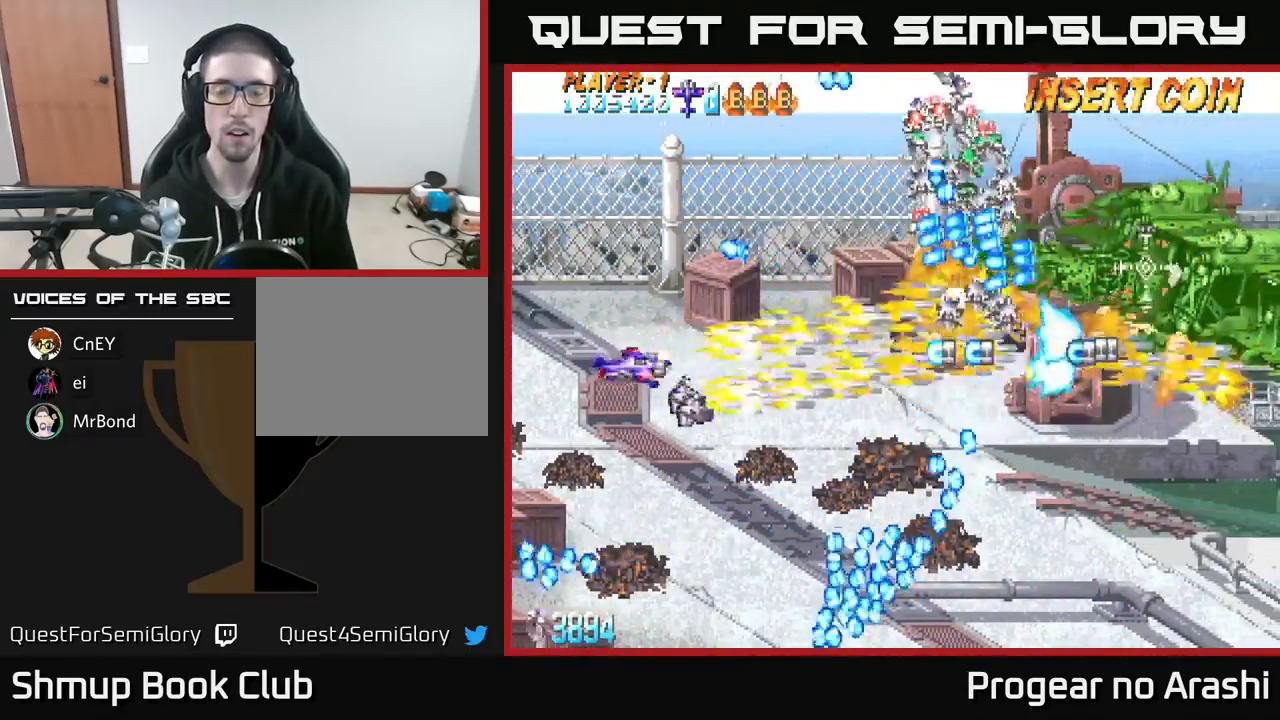
{"buttons": ["X"], "left_stick": "center", "events": [[83, "A", "up"], [217, "X", "down"], [317, "DPAD_UP", "down"], [333, "DPAD_LEFT", "down"], [500, "DPAD_LEFT", "up"], [500, "DPAD_UP", "up"]]}
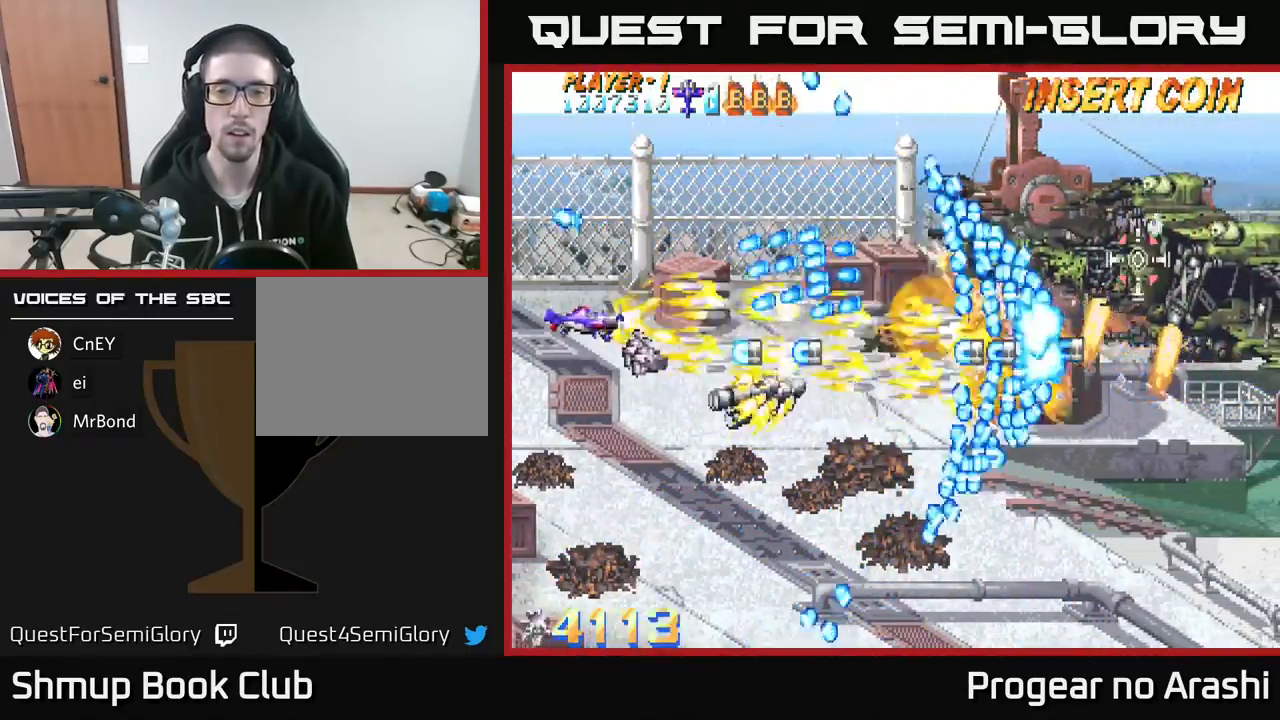
{"buttons": ["A", "DPAD_RIGHT"], "left_stick": "center", "events": [[133, "DPAD_DOWN", "down"], [217, "A", "down"], [267, "X", "up"], [283, "DPAD_RIGHT", "down"], [467, "DPAD_DOWN", "up"]]}
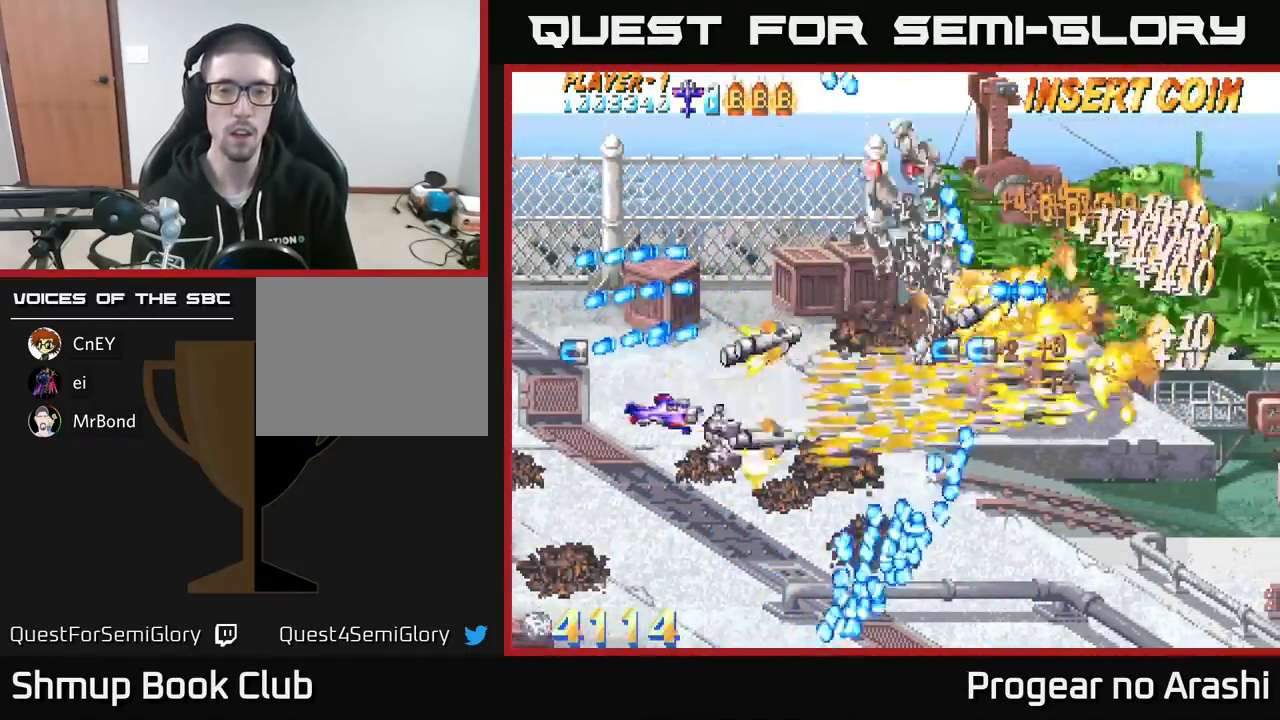
{"buttons": ["DPAD_UP", "DPAD_LEFT"], "left_stick": "center", "events": [[33, "DPAD_RIGHT", "up"], [33, "DPAD_UP", "down"], [200, "A", "up"], [333, "DPAD_UP", "up"], [417, "DPAD_DOWN", "down"], [450, "DPAD_DOWN", "up"], [467, "DPAD_LEFT", "down"], [500, "DPAD_UP", "down"]]}
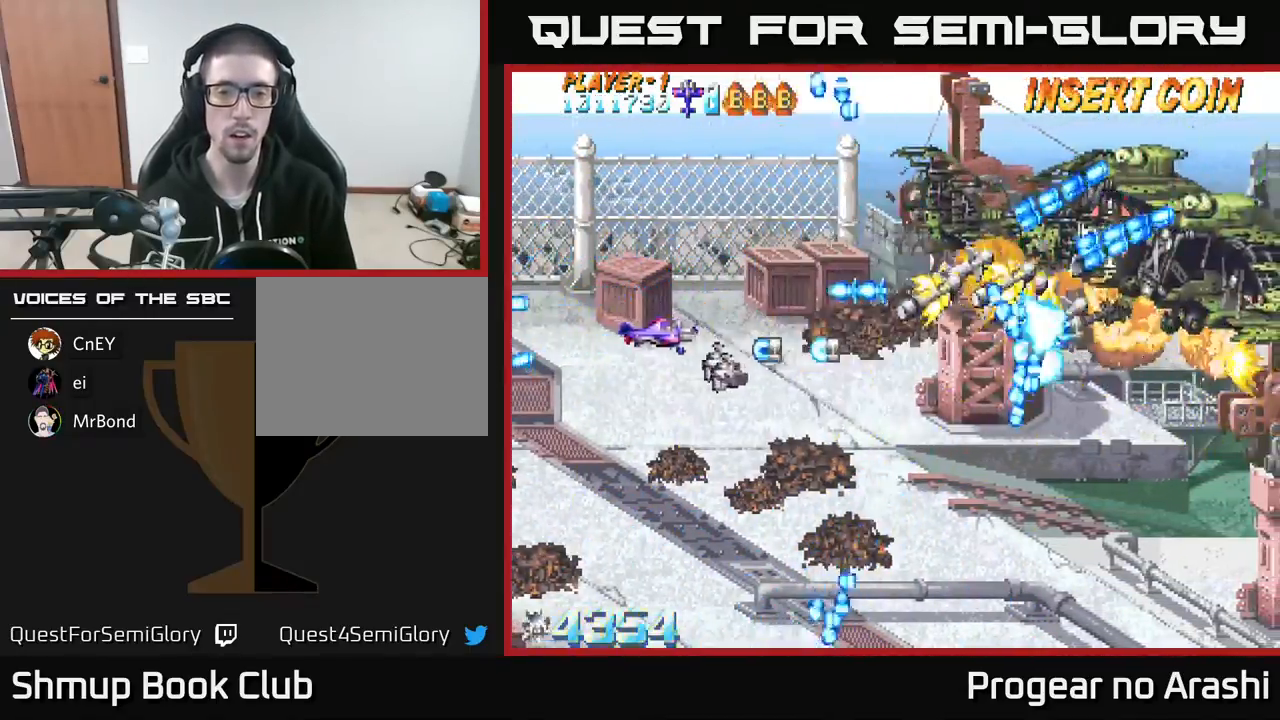
{"buttons": ["X"], "left_stick": "center", "events": [[17, "X", "down"], [183, "DPAD_LEFT", "up"], [283, "DPAD_UP", "up"]]}